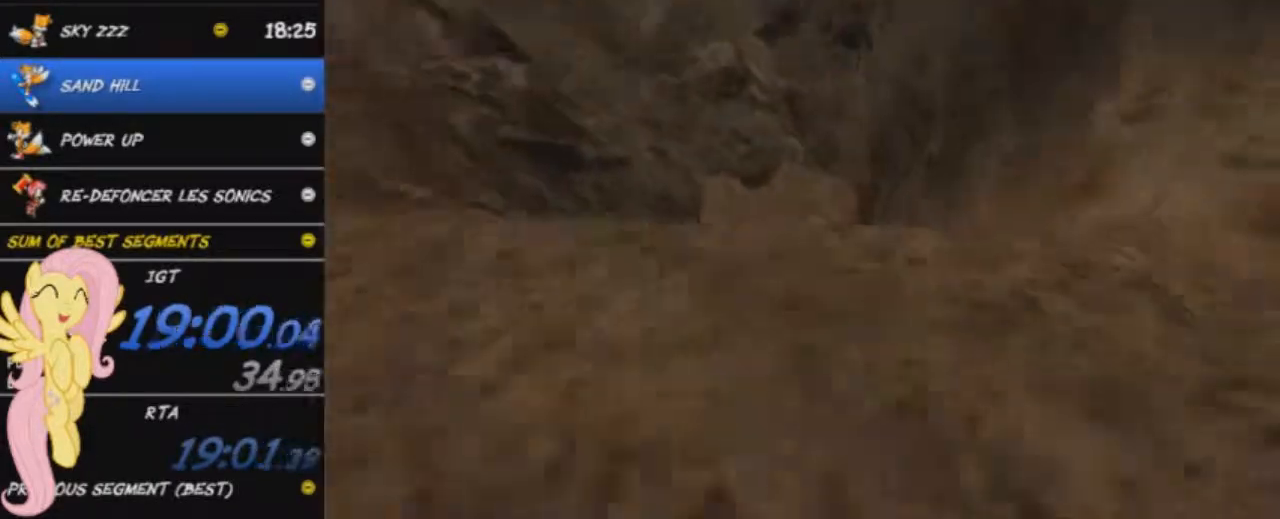
Gameplay with a controller (Xbox layout); each line is a JSON object with the inputs held at the frame after it. "button_events" lists button changes between this image and that frame as [ms after this image, input, new state], when the widget could be followed in between (sticks are given only as held states).
{"buttons": [], "left_stick": "center", "right_stick": "center", "button_events": [[100, "X", "up"]]}
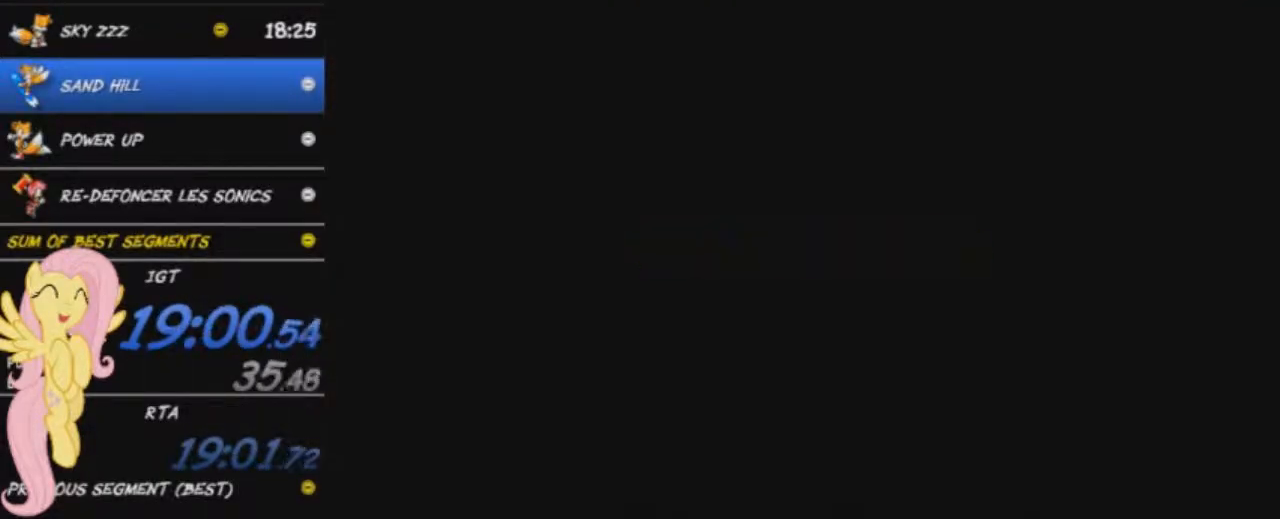
{"buttons": [], "left_stick": "up", "right_stick": "center", "button_events": []}
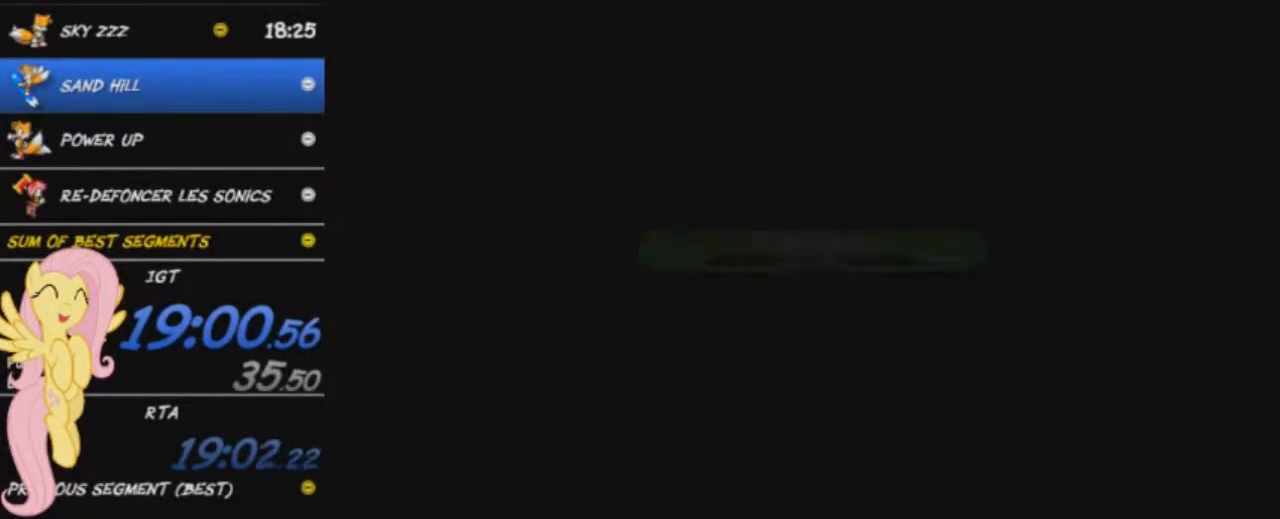
{"buttons": [], "left_stick": "up", "right_stick": "center", "button_events": []}
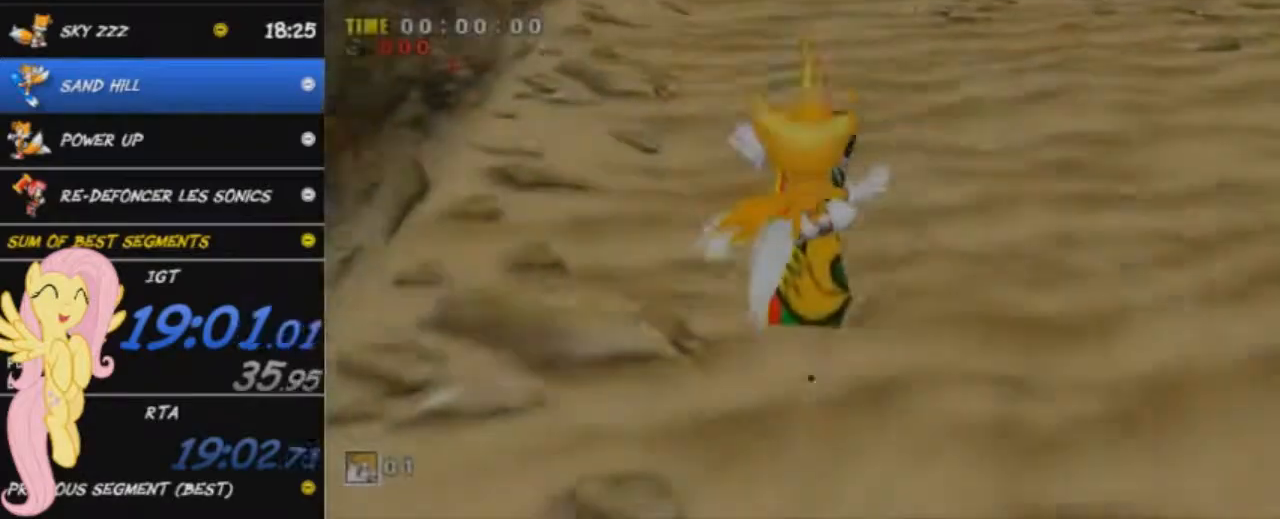
{"buttons": [], "left_stick": "up", "right_stick": "center", "button_events": []}
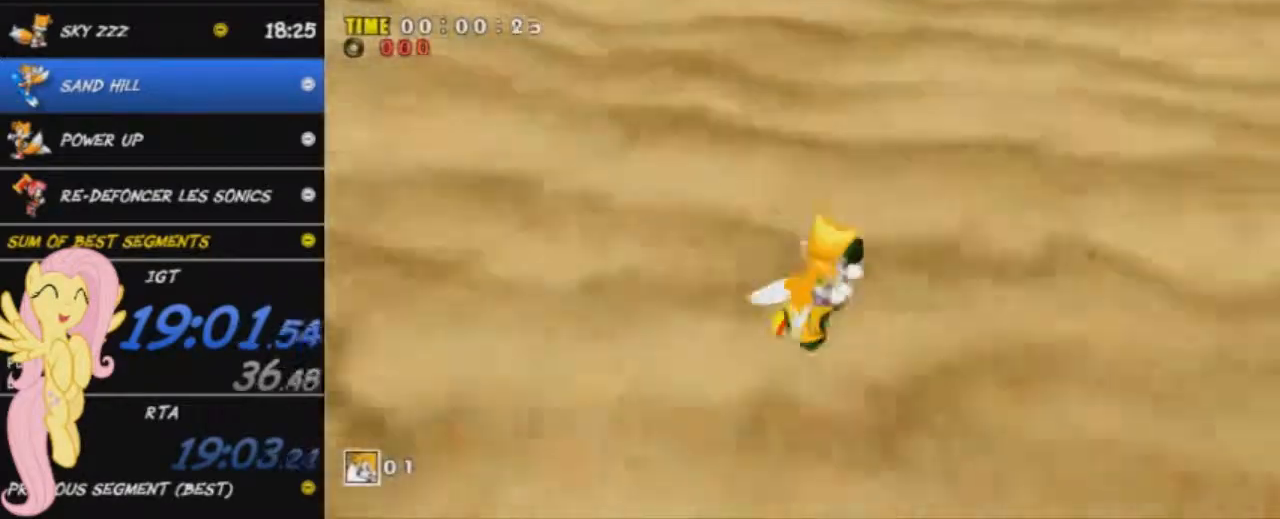
{"buttons": [], "left_stick": "up", "right_stick": "center", "button_events": []}
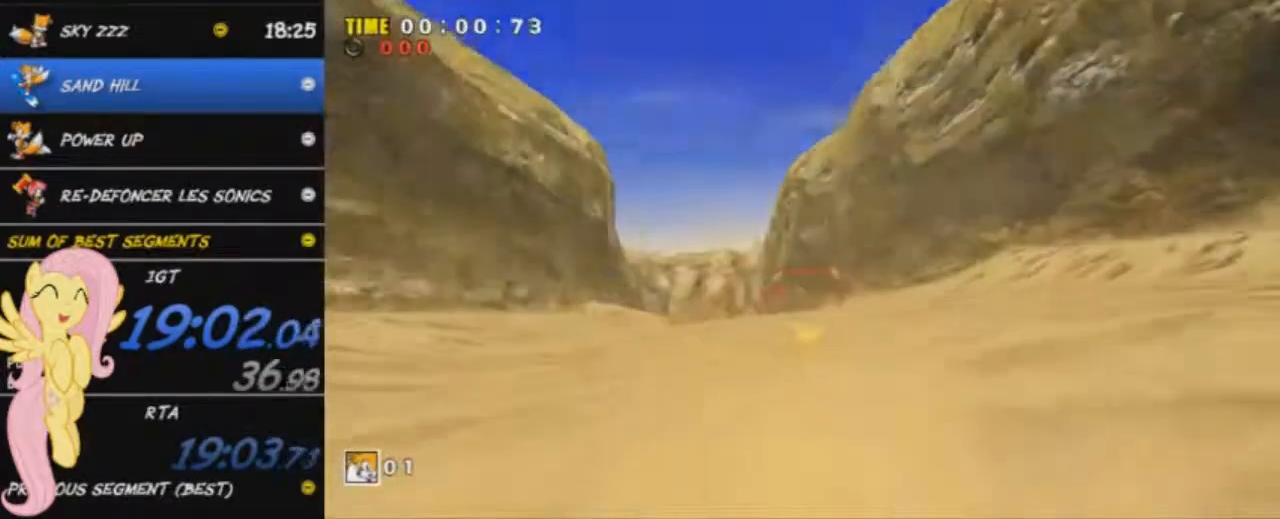
{"buttons": [], "left_stick": "up", "right_stick": "center", "button_events": []}
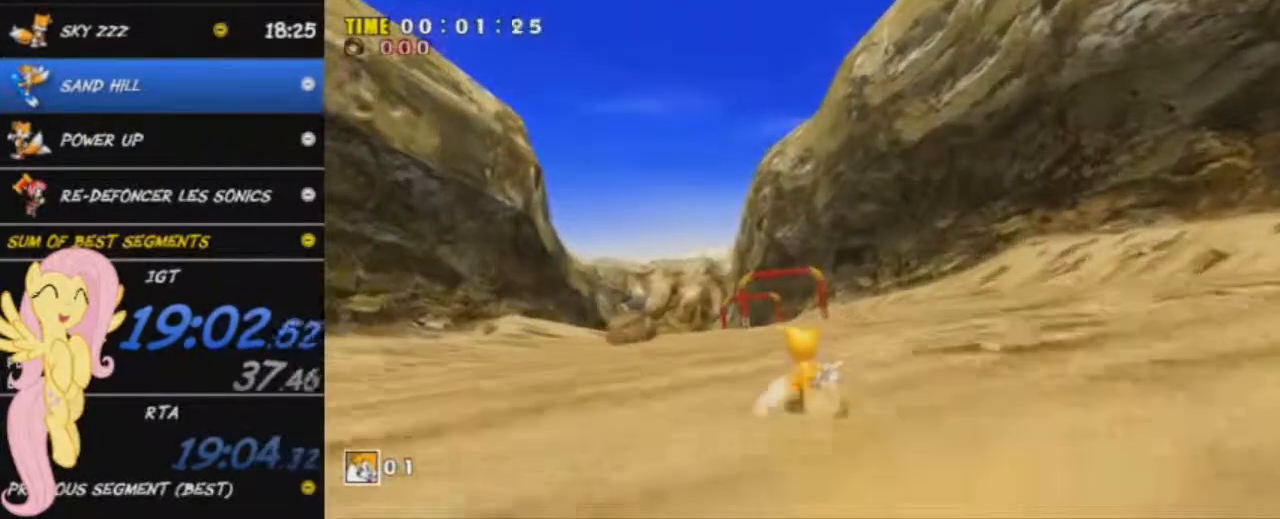
{"buttons": [], "left_stick": "up", "right_stick": "center", "button_events": []}
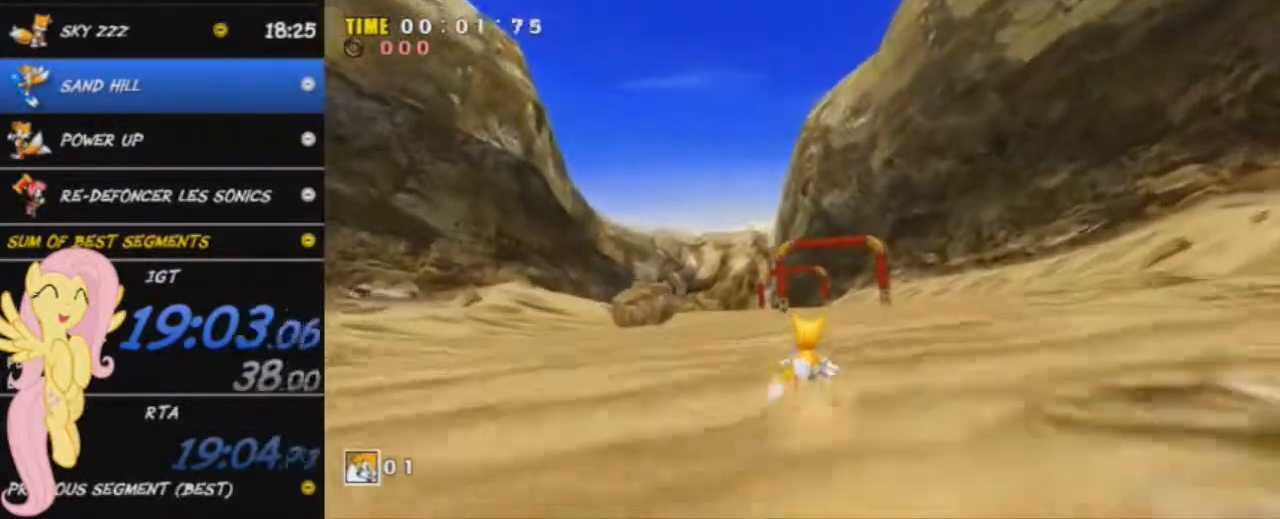
{"buttons": [], "left_stick": "up", "right_stick": "center", "button_events": []}
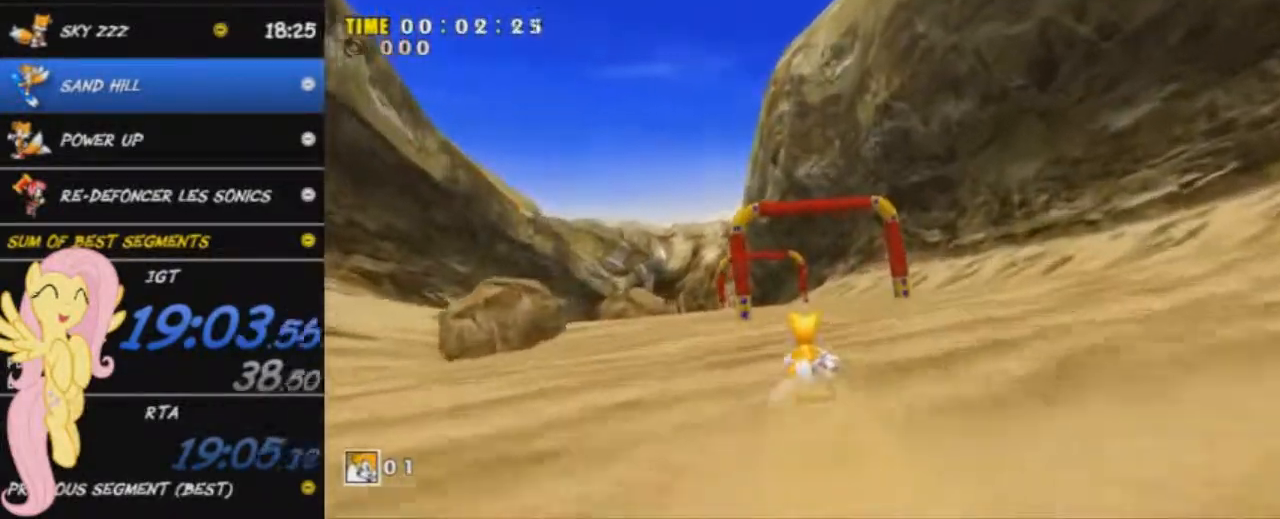
{"buttons": [], "left_stick": "up", "right_stick": "center", "button_events": []}
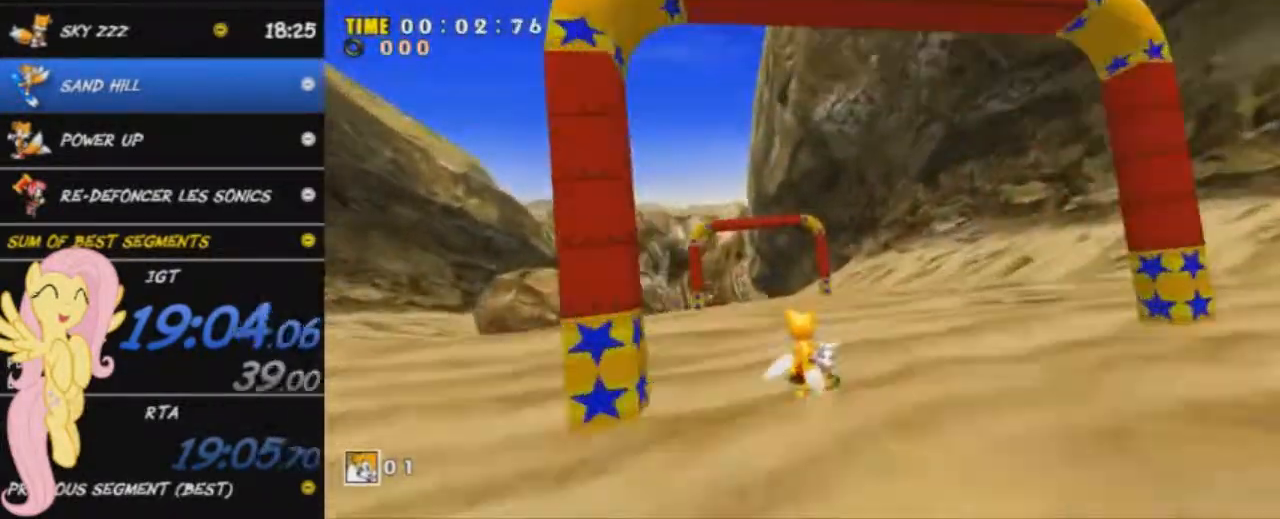
{"buttons": [], "left_stick": "up", "right_stick": "center", "button_events": []}
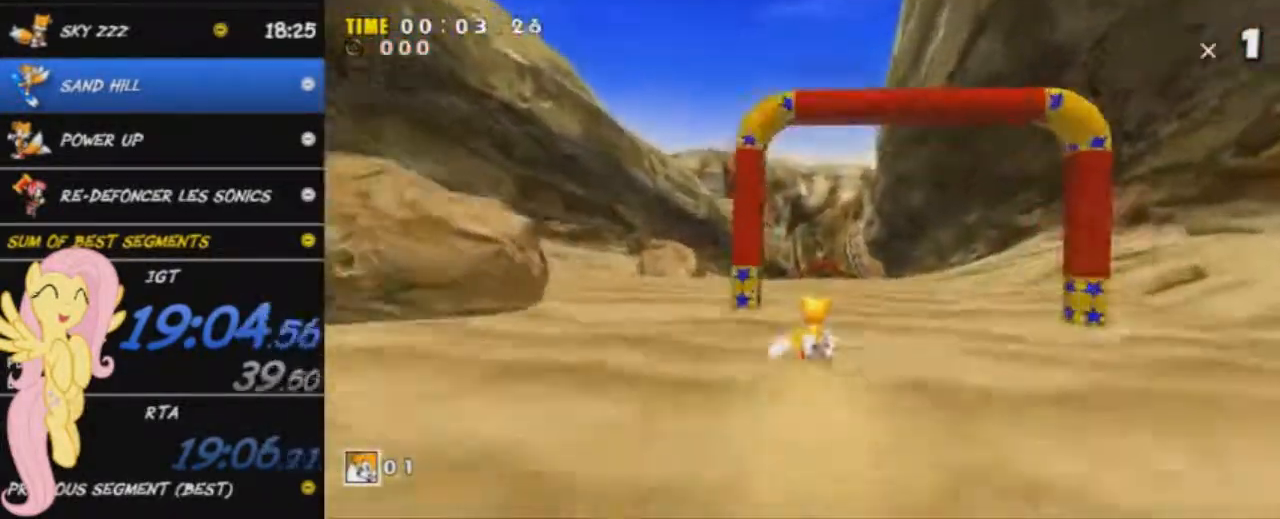
{"buttons": [], "left_stick": "up", "right_stick": "center", "button_events": []}
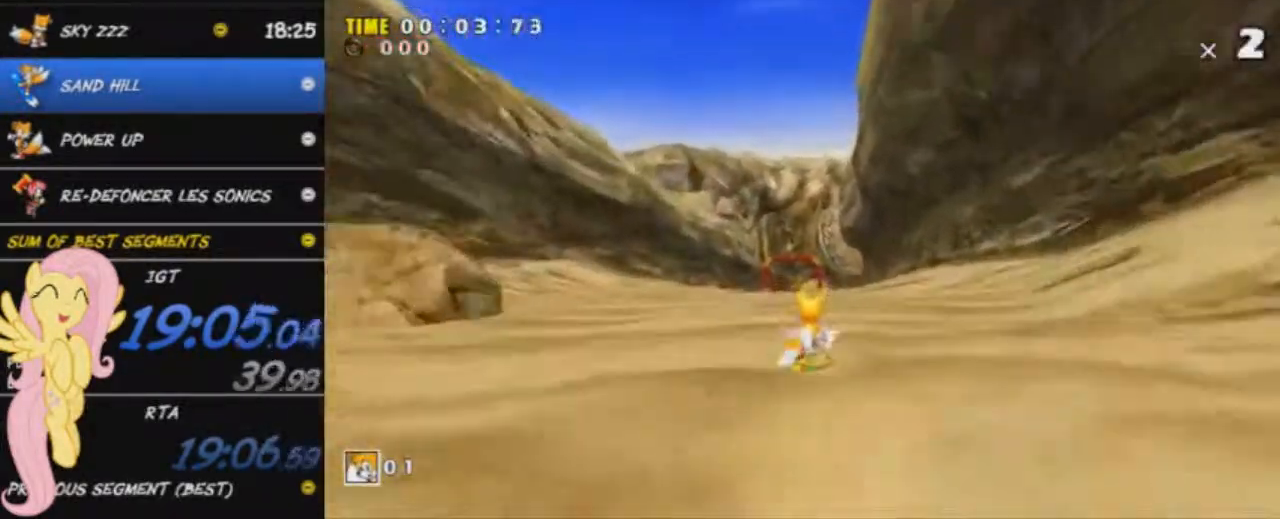
{"buttons": [], "left_stick": "up", "right_stick": "center", "button_events": []}
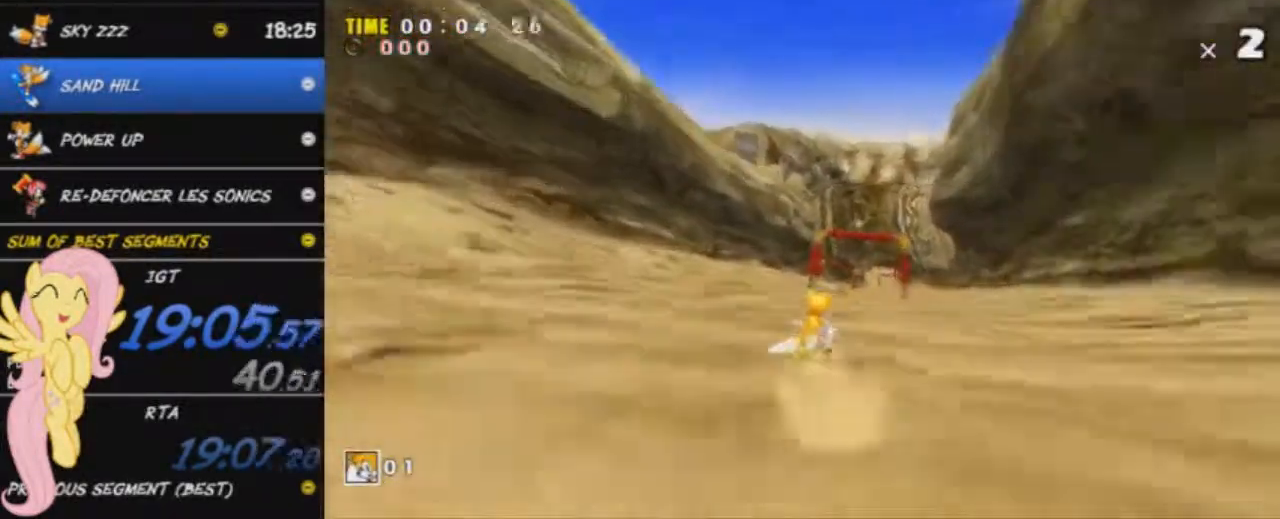
{"buttons": [], "left_stick": "up-right", "right_stick": "center", "button_events": []}
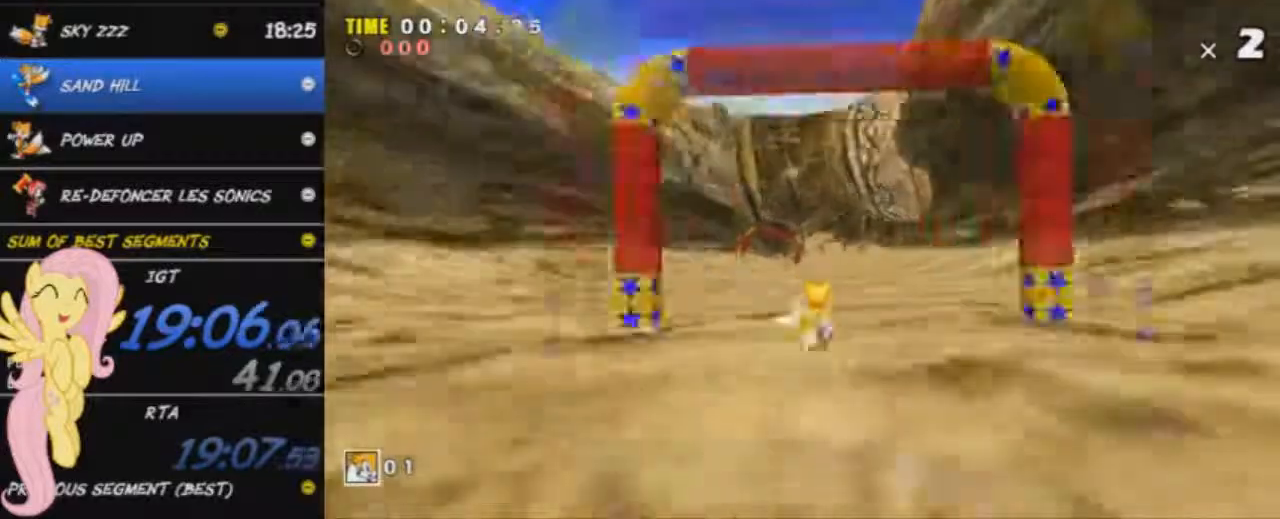
{"buttons": [], "left_stick": "center", "right_stick": "center", "button_events": []}
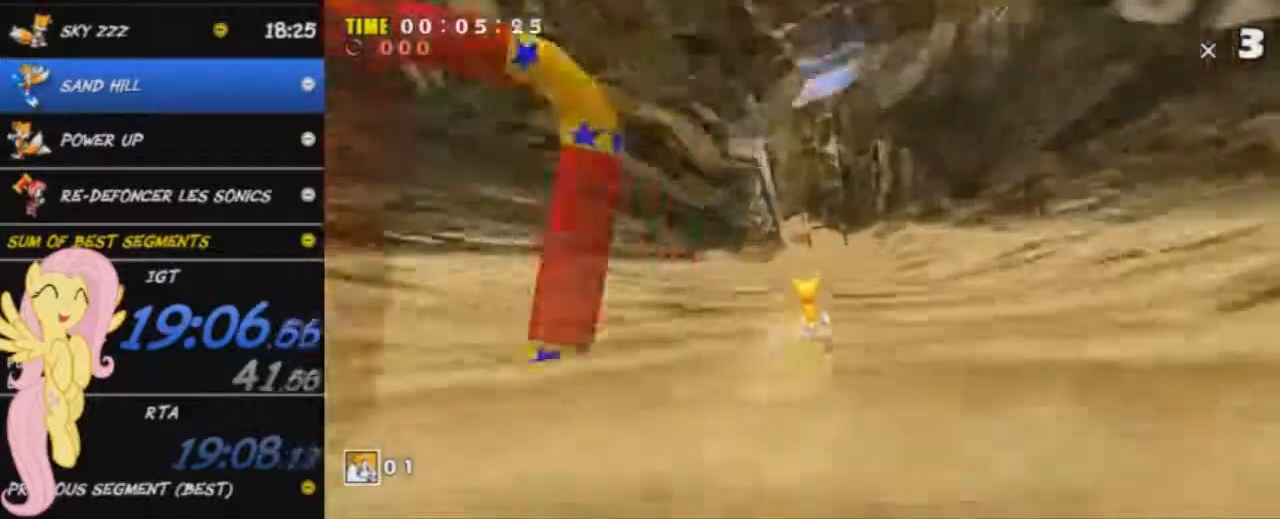
{"buttons": [], "left_stick": "center", "right_stick": "center", "button_events": []}
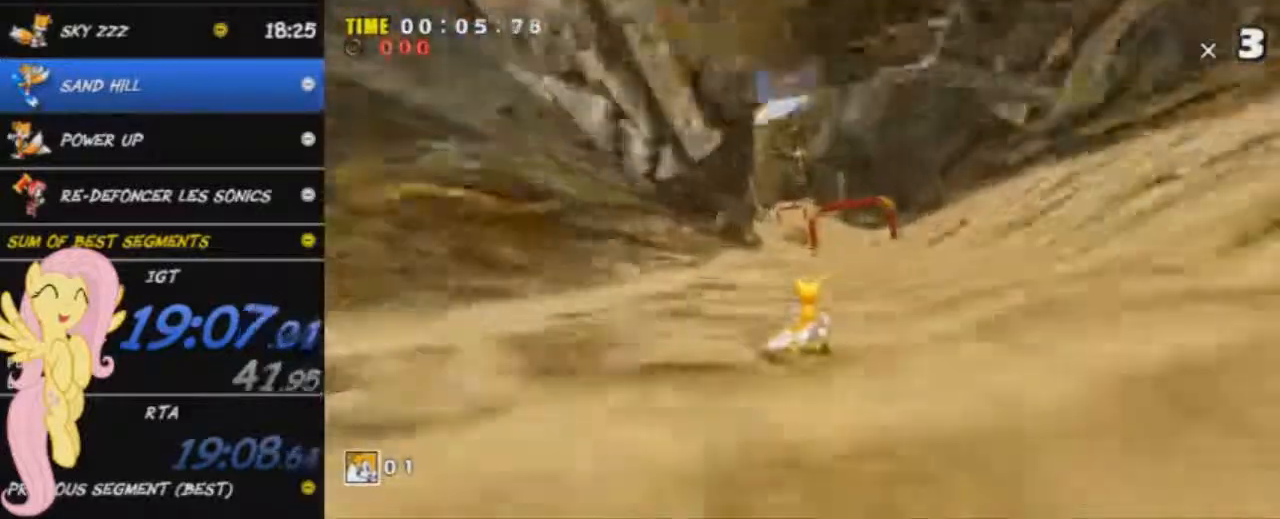
{"buttons": [], "left_stick": "up", "right_stick": "center", "button_events": []}
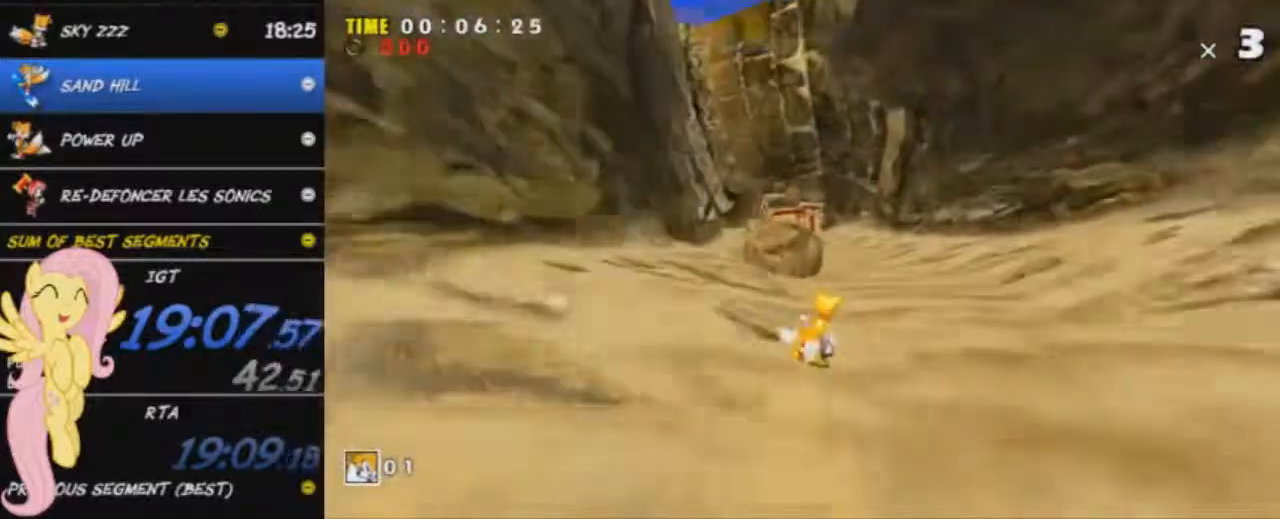
{"buttons": [], "left_stick": "up-left", "right_stick": "center", "button_events": []}
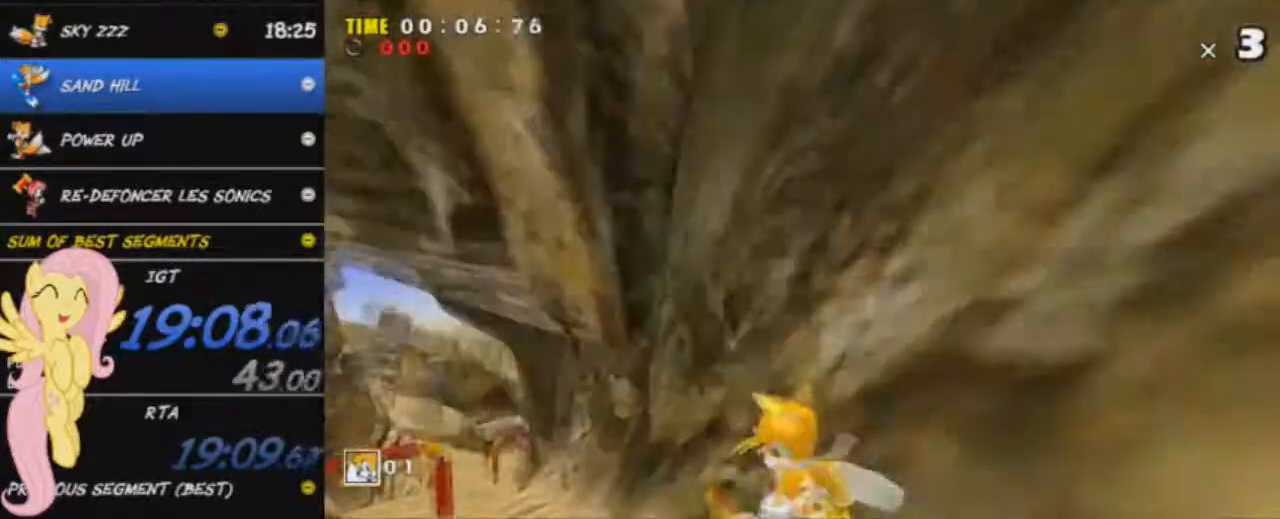
{"buttons": [], "left_stick": "up-right", "right_stick": "center", "button_events": []}